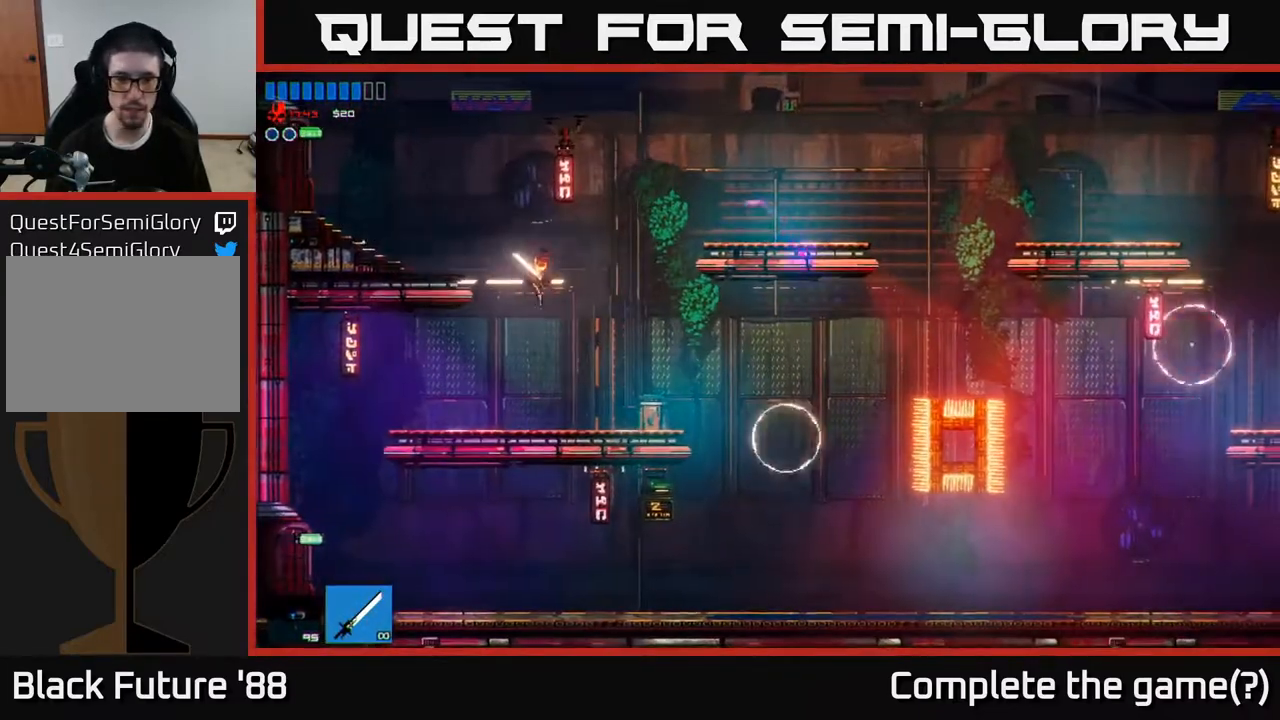
Gameplay with a controller (Xbox layout); each line is a JSON object with the inputs held at the frame after it. "events" lists button and stick changes between this image and that frame as [ms after this image, input, new state], when the widget could be followed in between.
{"buttons": [], "left_stick": "left", "right_stick": "down-right", "events": [[50, "A", "down"], [183, "A", "up"], [350, "right_stick", "down-right"], [383, "left_stick", "left"]]}
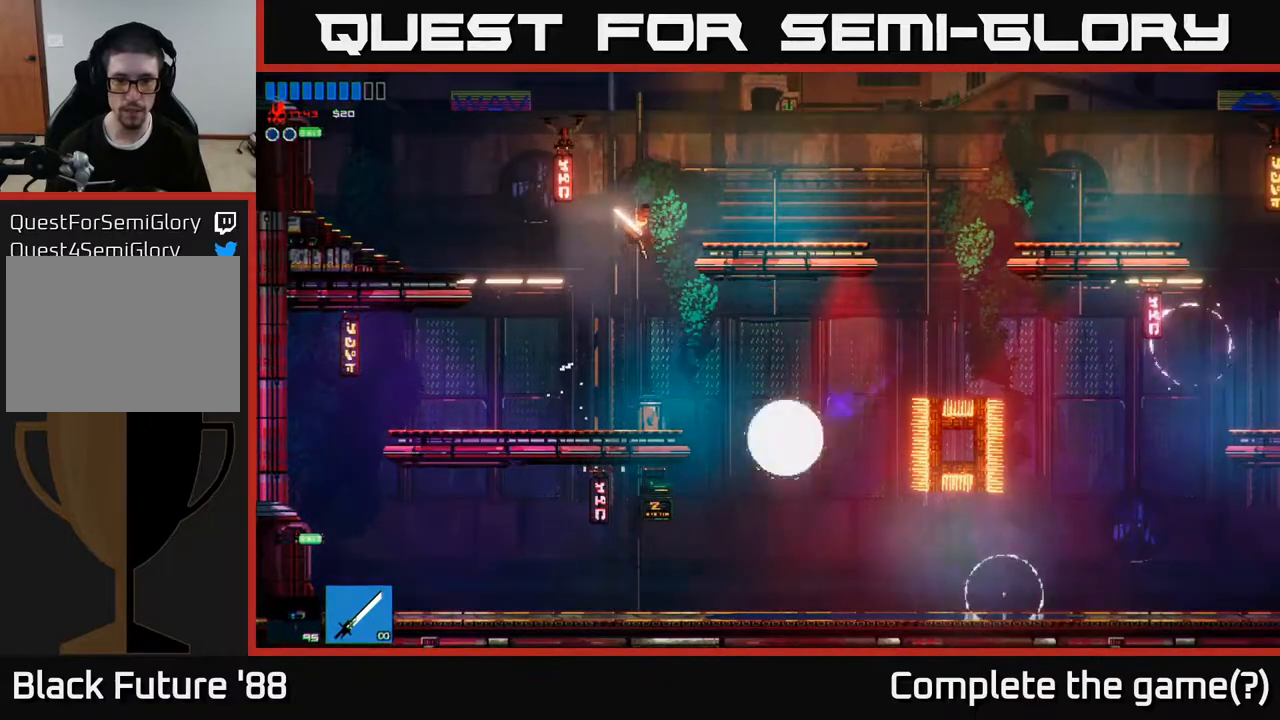
{"buttons": [], "left_stick": "right", "right_stick": "right", "events": [[50, "left_stick", "center"], [100, "left_stick", "right"], [250, "right_stick", "right"], [383, "R2", "down"], [500, "R2", "up"]]}
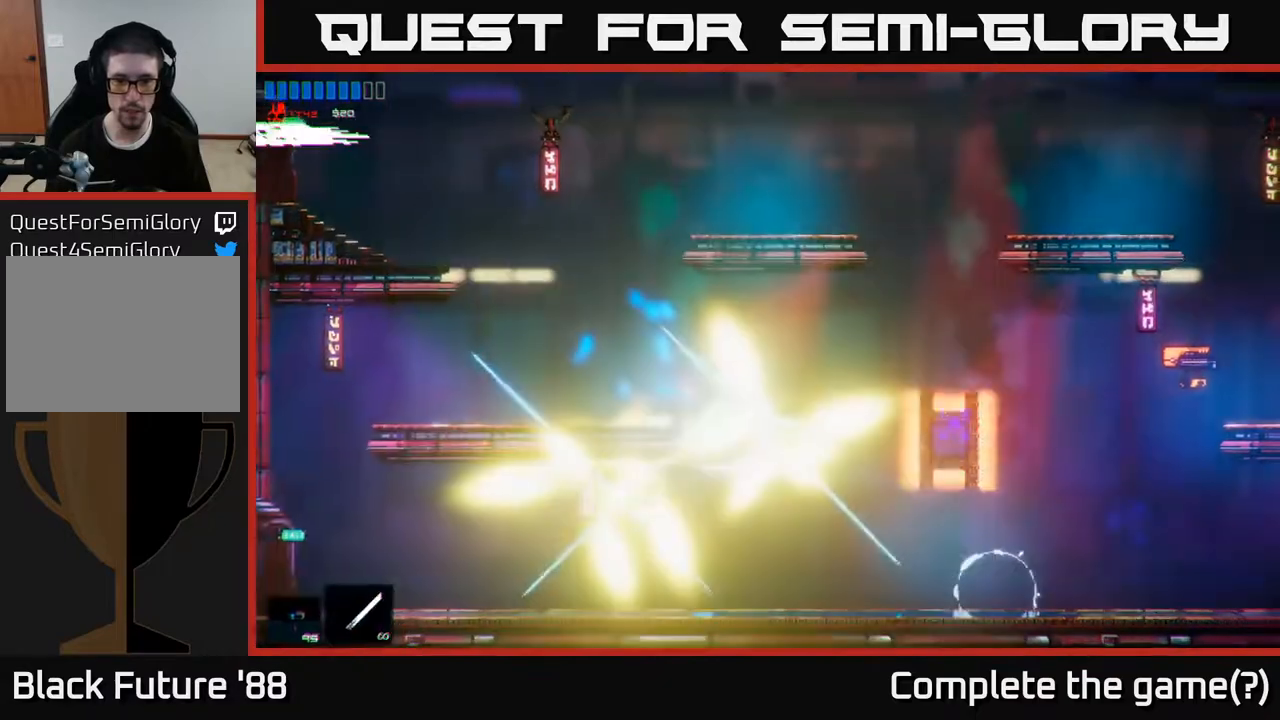
{"buttons": [], "left_stick": "right", "right_stick": "right", "events": []}
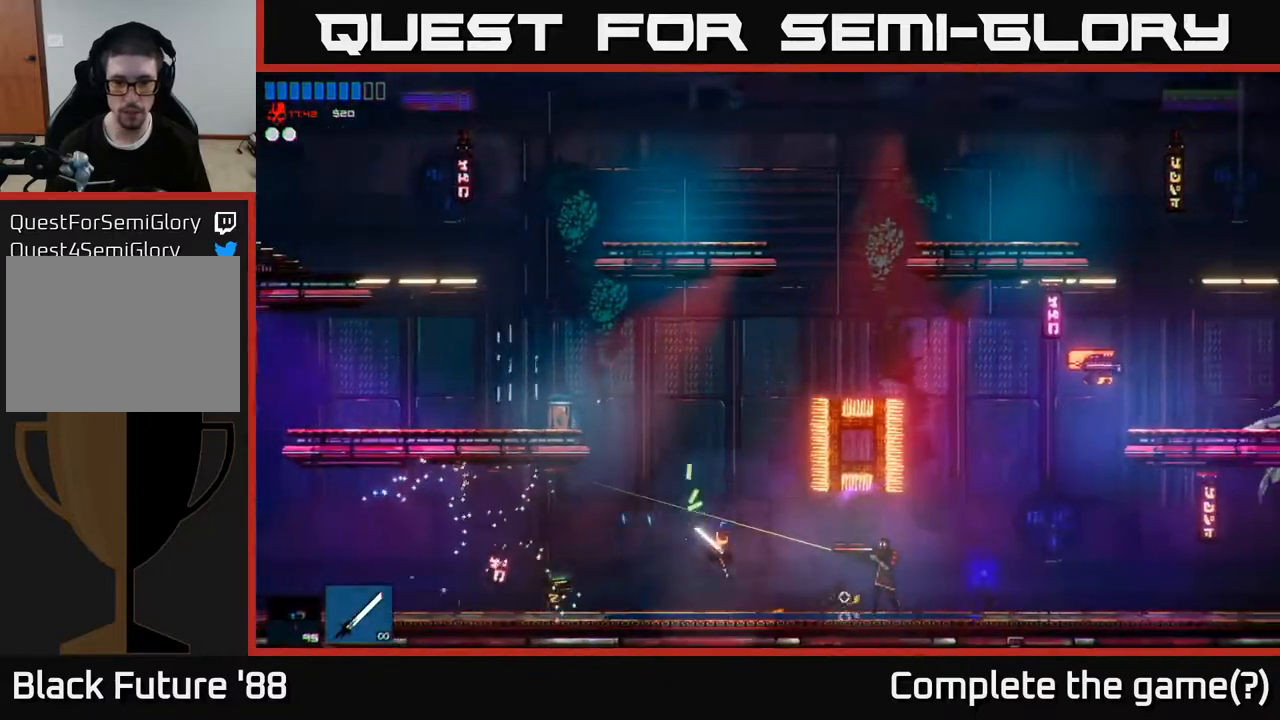
{"buttons": [], "left_stick": "right", "right_stick": "right", "events": [[167, "R2", "down"], [367, "R2", "up"]]}
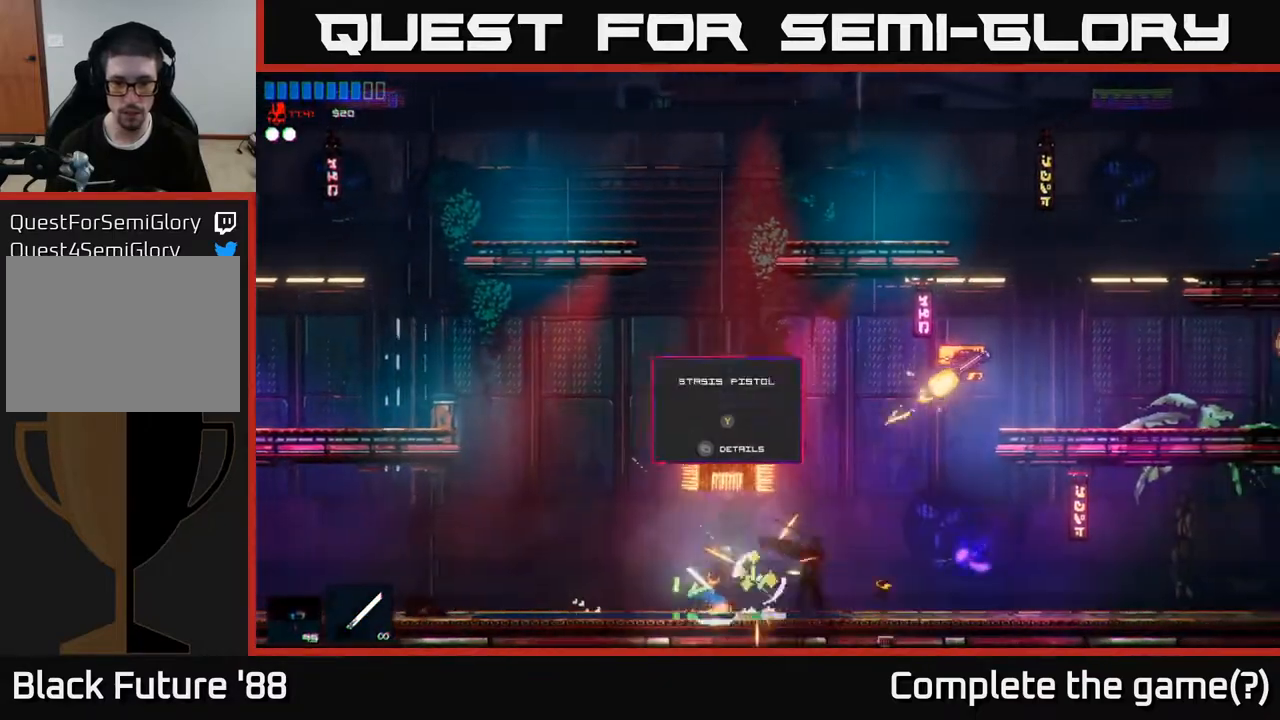
{"buttons": ["A"], "left_stick": "right", "right_stick": "up-right", "events": [[100, "right_stick", "up-right"], [483, "A", "down"]]}
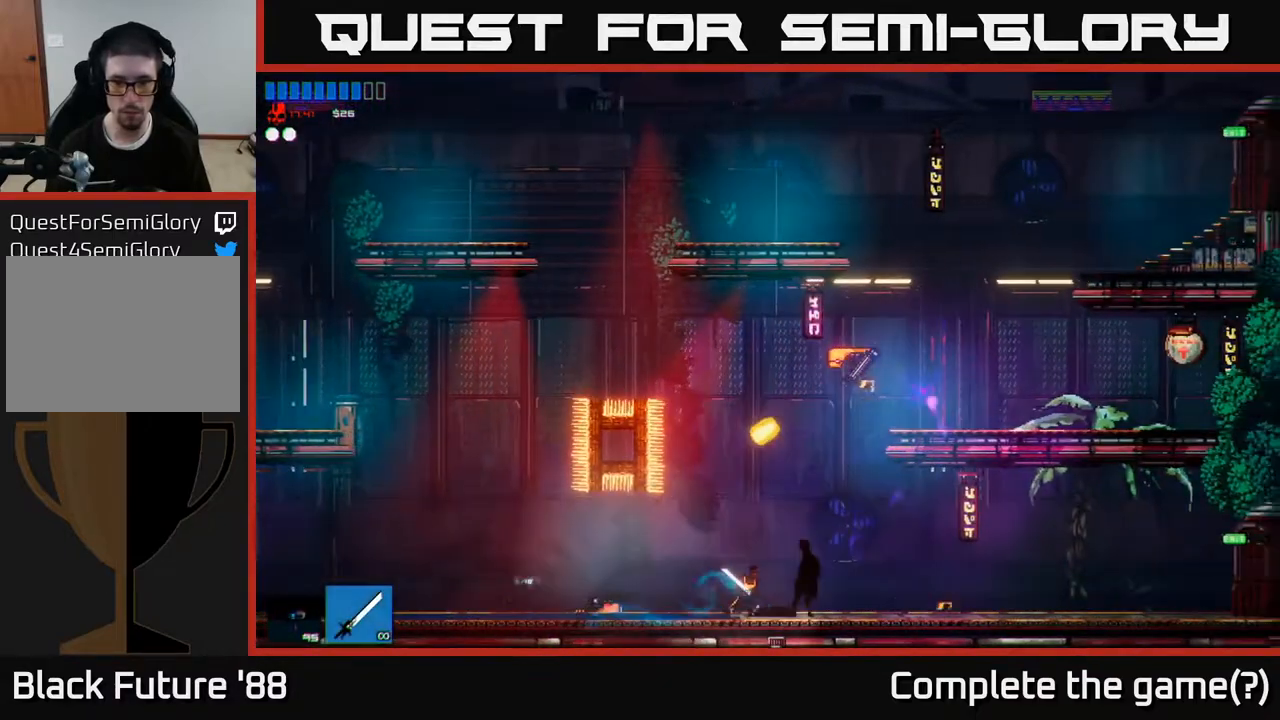
{"buttons": [], "left_stick": "right", "right_stick": "up-right", "events": [[183, "R2", "down"], [300, "A", "up"], [450, "R2", "up"]]}
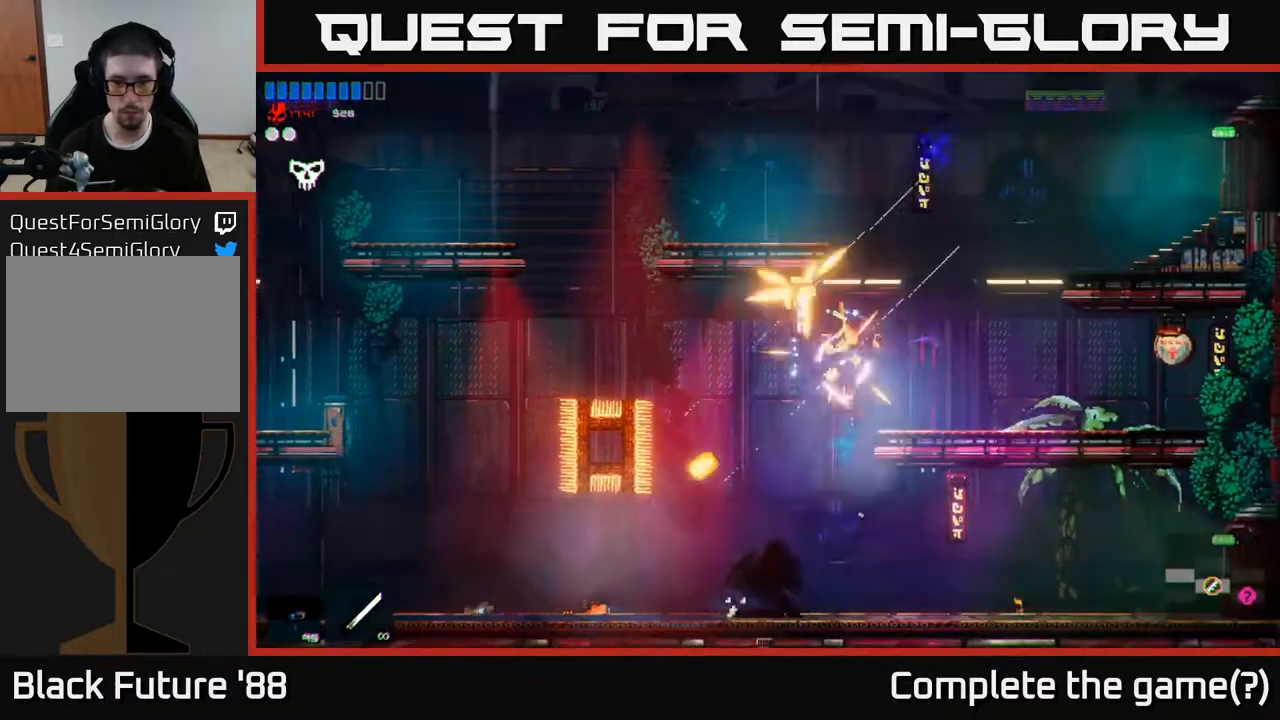
{"buttons": [], "left_stick": "left", "right_stick": "up-right", "events": [[167, "left_stick", "center"], [217, "left_stick", "left"], [400, "left_stick", "center"], [450, "left_stick", "left"]]}
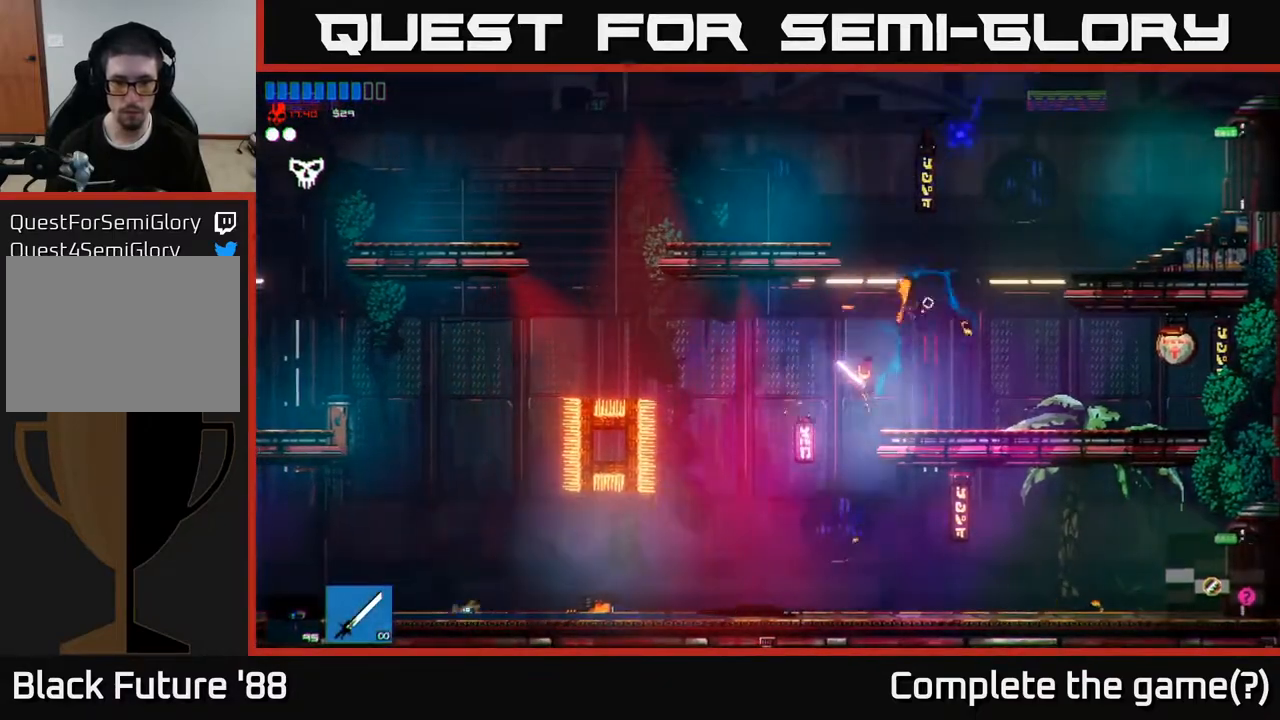
{"buttons": [], "left_stick": "left", "right_stick": "center", "events": [[100, "right_stick", "center"]]}
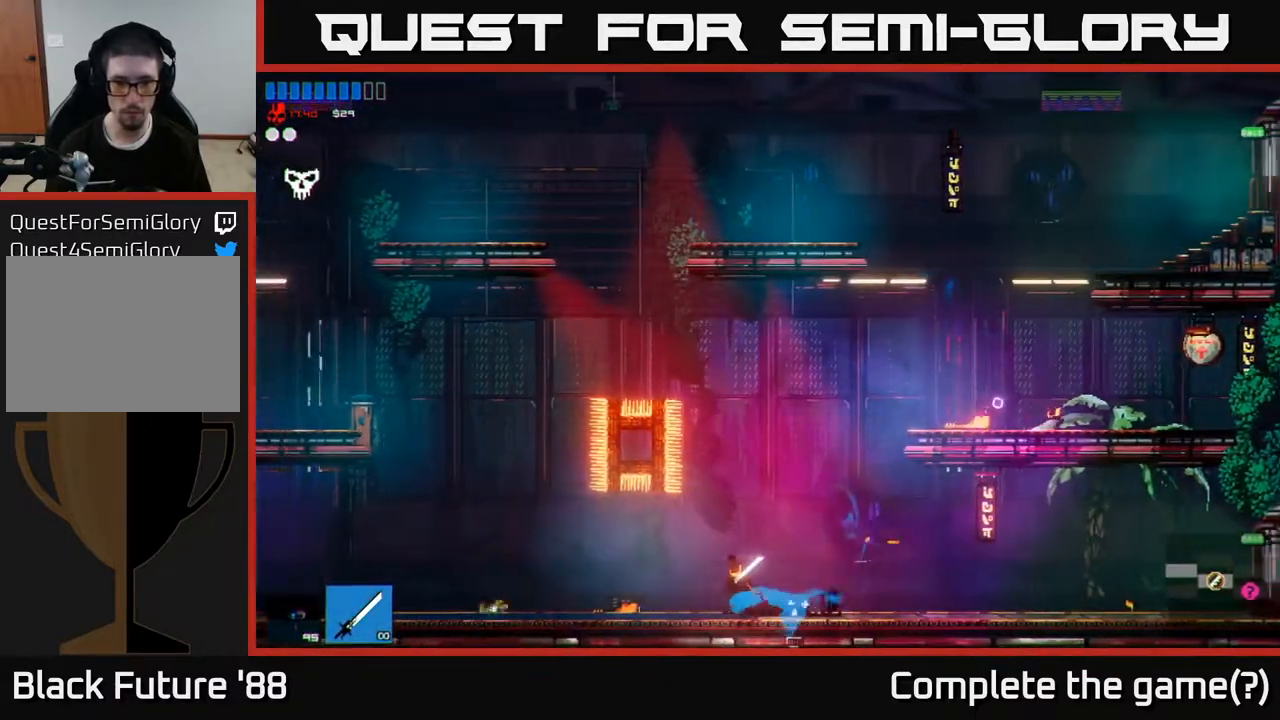
{"buttons": [], "left_stick": "left", "right_stick": "center", "events": [[200, "R1", "down"], [283, "R1", "up"]]}
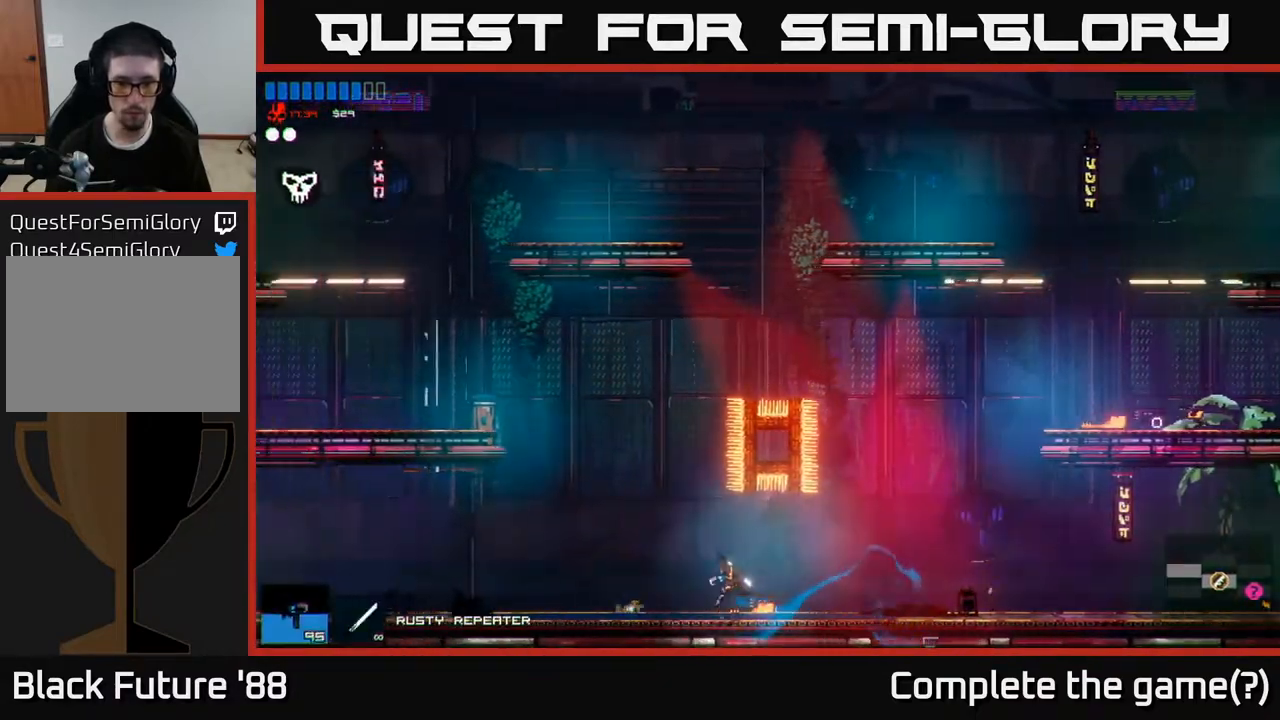
{"buttons": [], "left_stick": "right", "right_stick": "center", "events": [[233, "Y", "down"], [300, "Y", "up"], [300, "left_stick", "right"]]}
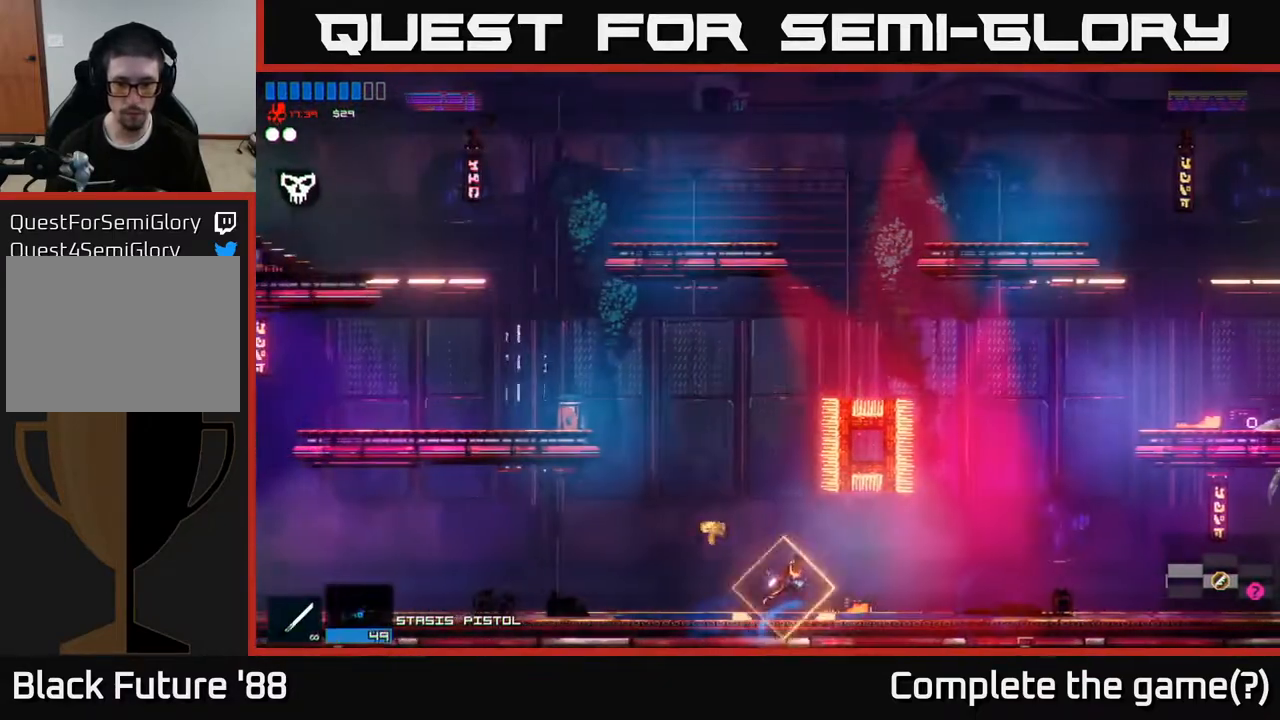
{"buttons": [], "left_stick": "right", "right_stick": "center", "events": [[250, "R1", "down"], [350, "R1", "up"]]}
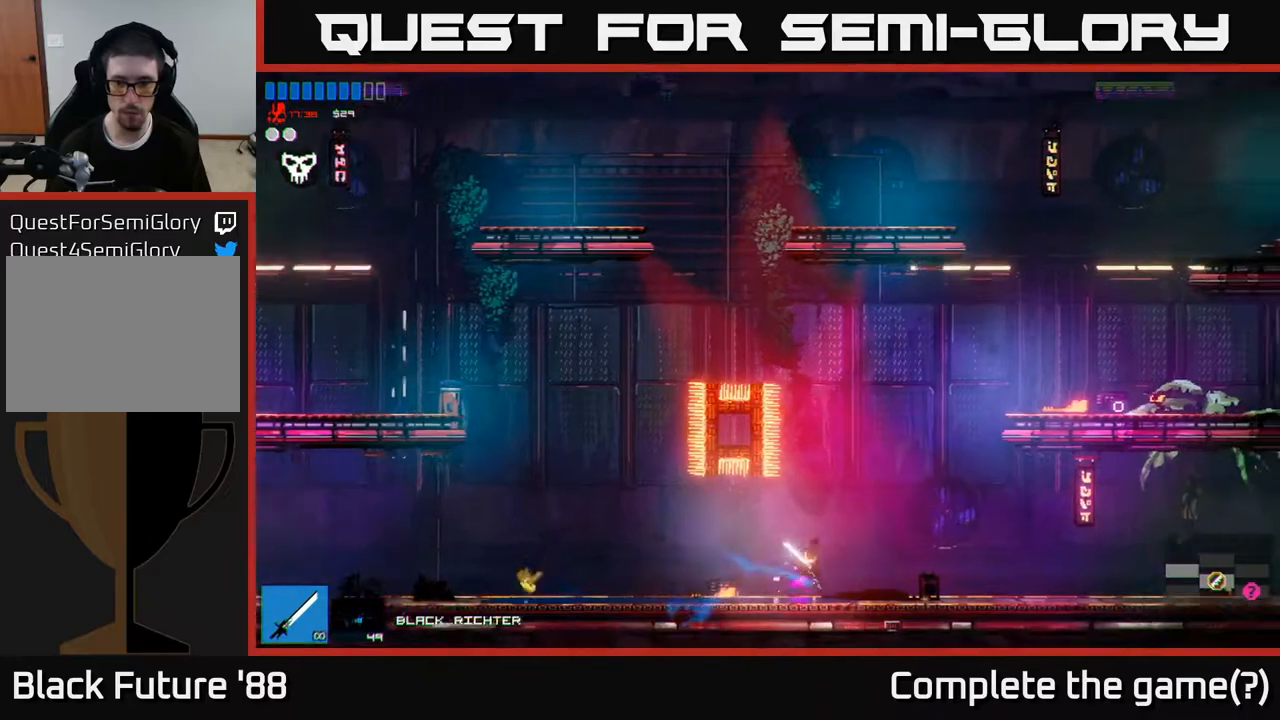
{"buttons": ["A"], "left_stick": "right", "right_stick": "right", "events": [[117, "right_stick", "right"], [183, "A", "down"]]}
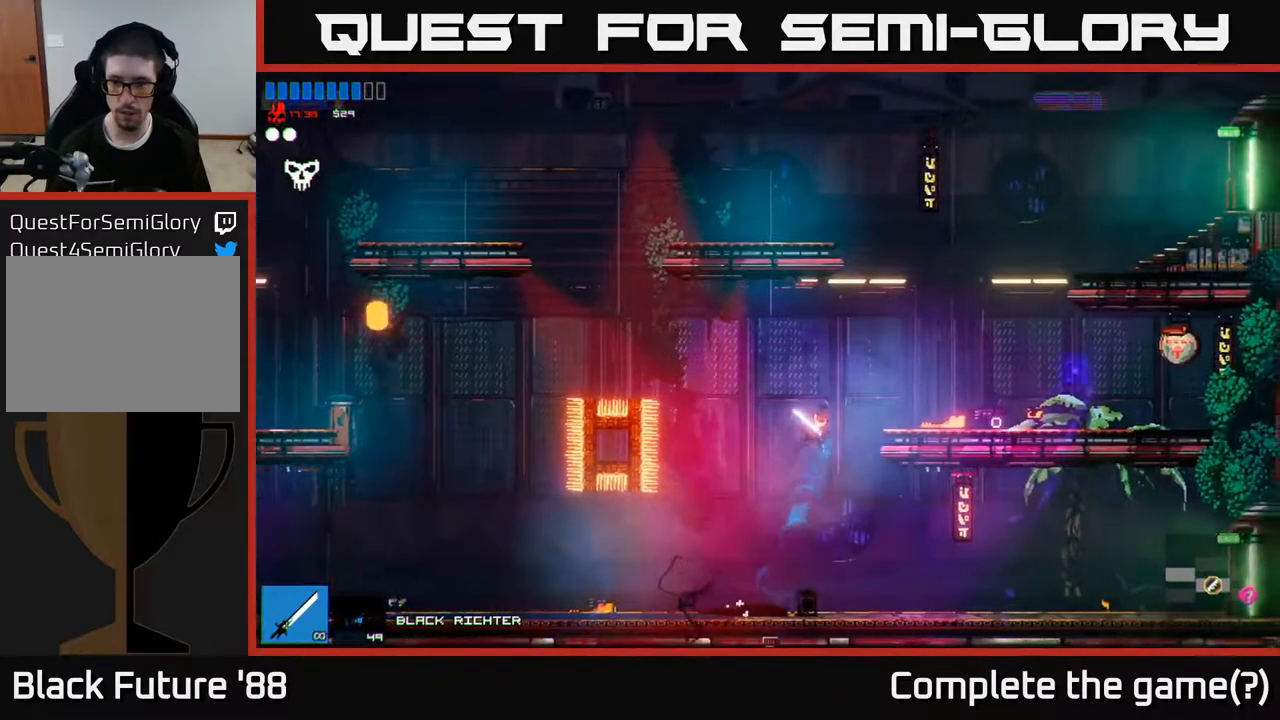
{"buttons": [], "left_stick": "right", "right_stick": "right", "events": [[67, "A", "up"], [167, "left_stick", "left"], [350, "left_stick", "center"], [450, "left_stick", "right"]]}
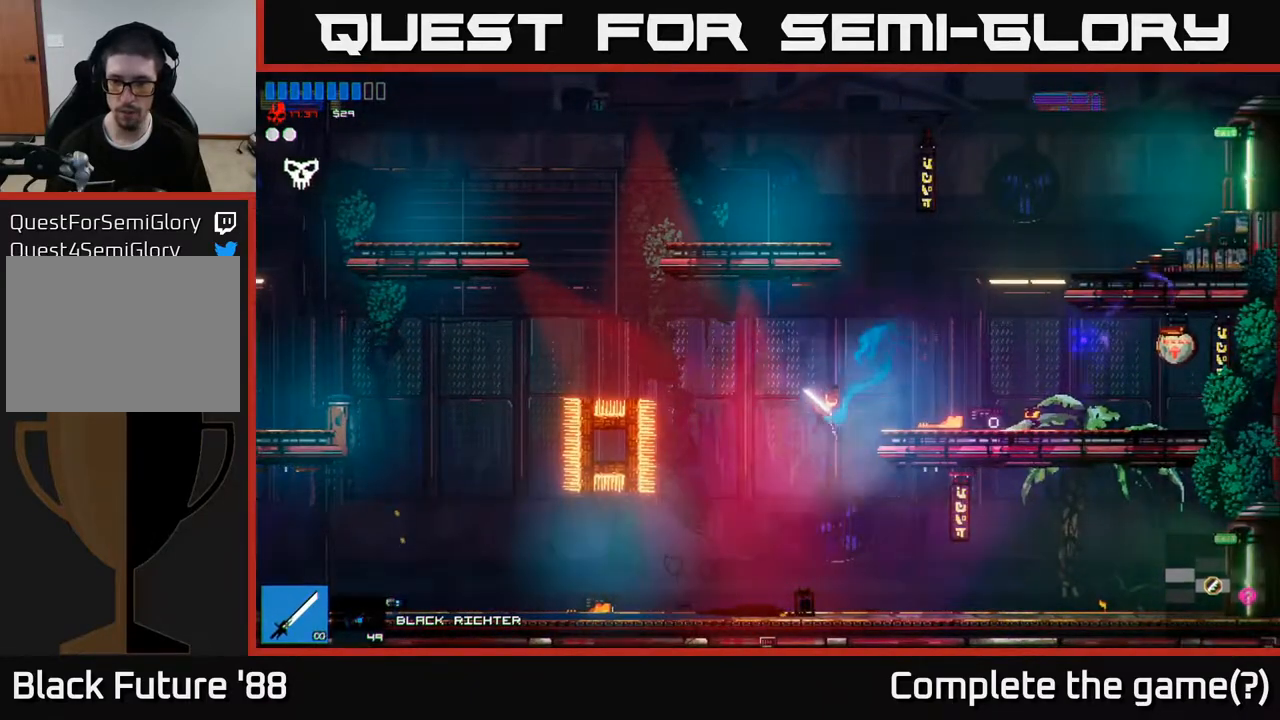
{"buttons": [], "left_stick": "right", "right_stick": "right", "events": [[133, "L1", "down"], [217, "L1", "up"], [283, "L1", "down"], [383, "L1", "up"]]}
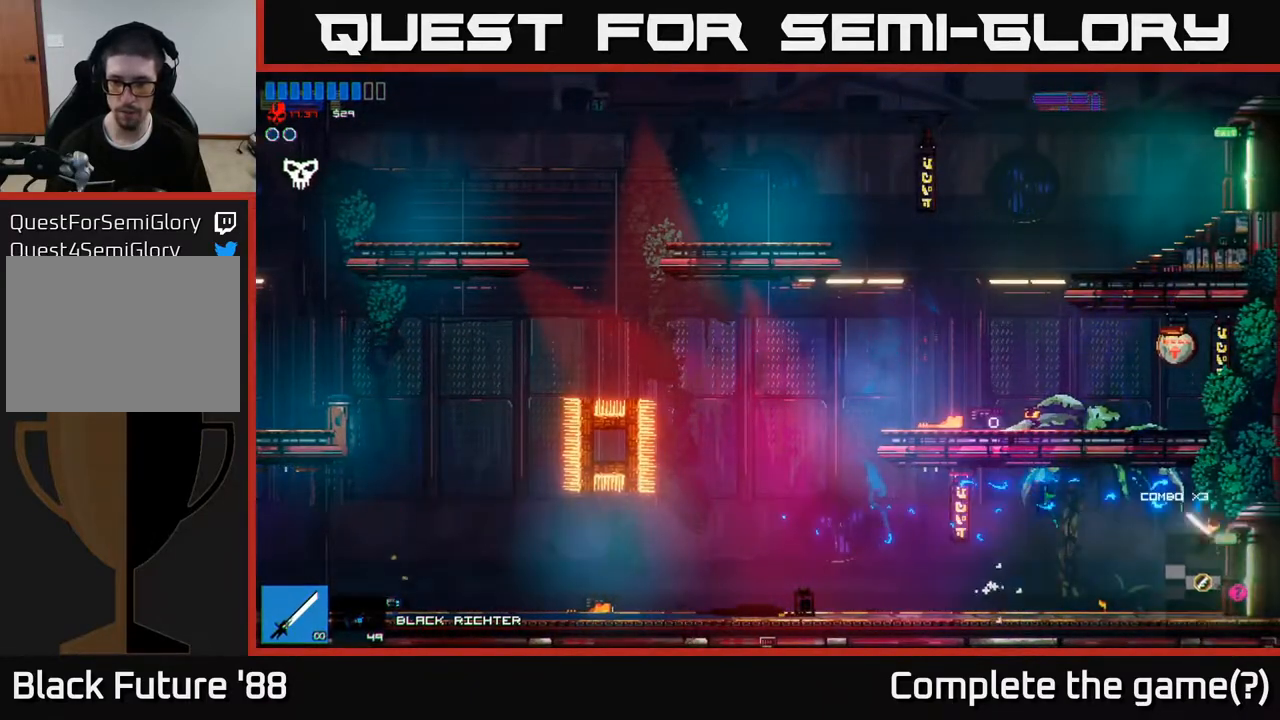
{"buttons": [], "left_stick": "right", "right_stick": "right", "events": []}
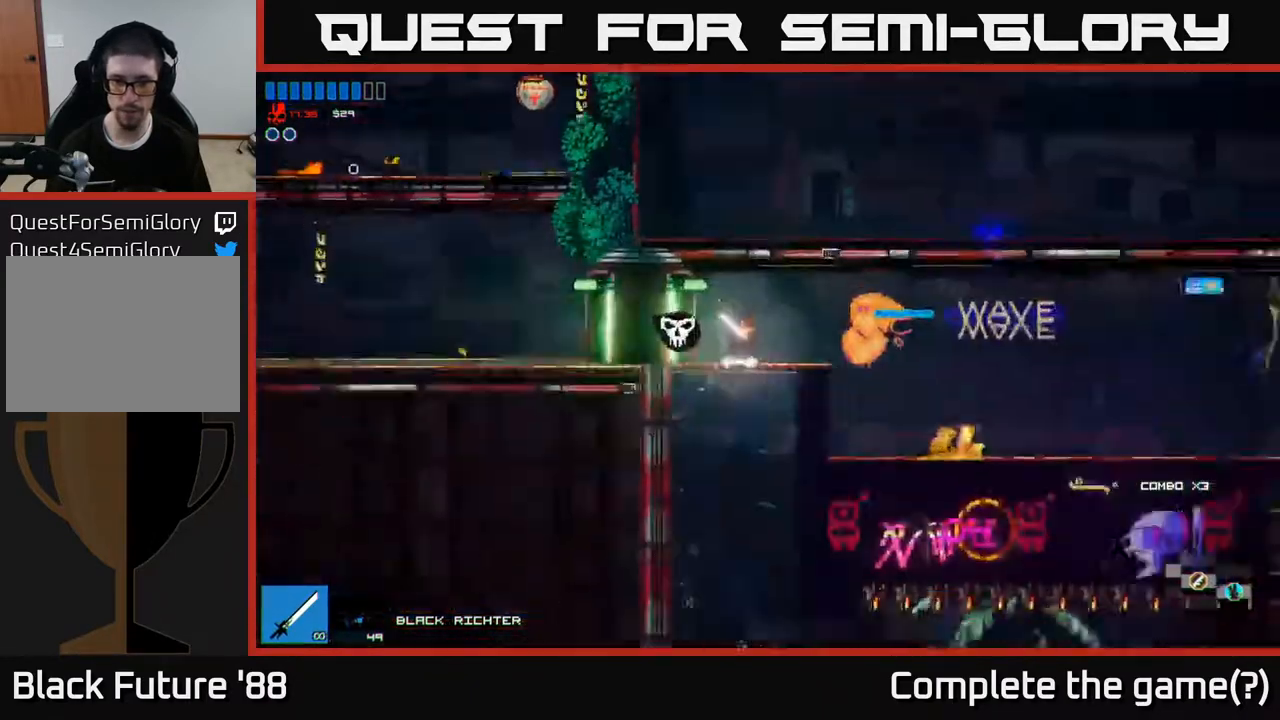
{"buttons": [], "left_stick": "right", "right_stick": "right", "events": []}
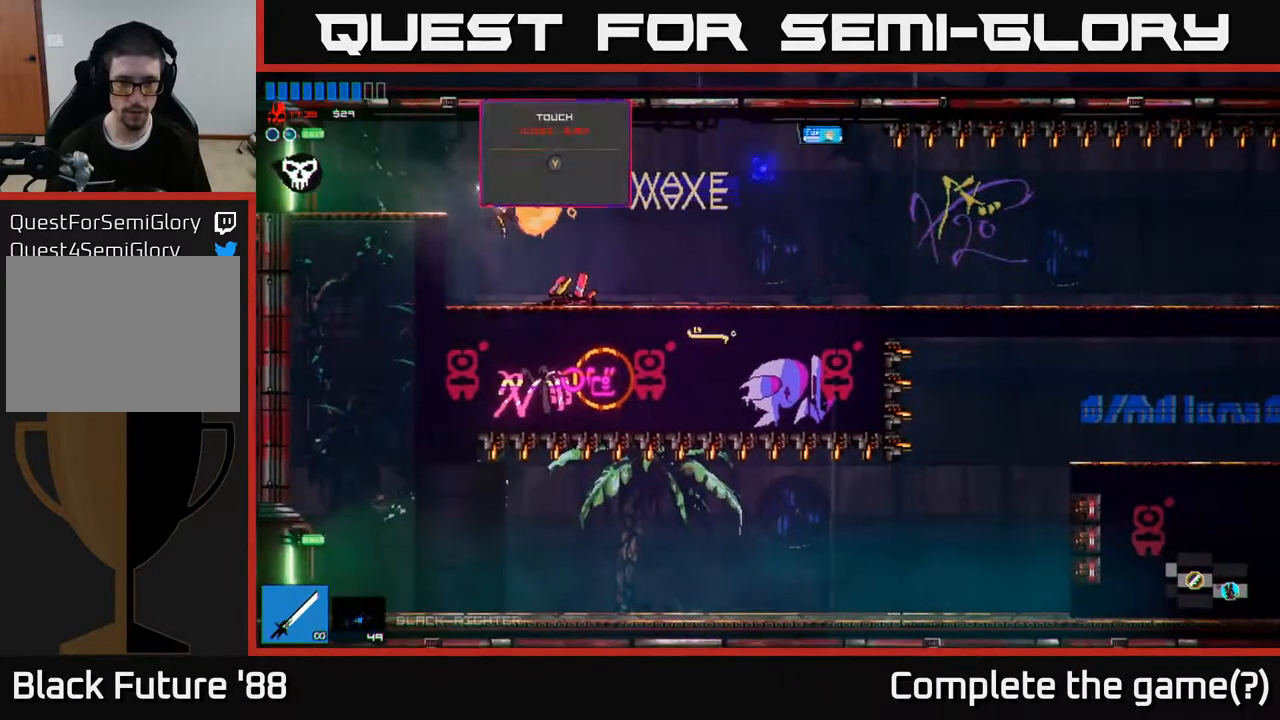
{"buttons": [], "left_stick": "left", "right_stick": "center", "events": [[333, "left_stick", "center"], [400, "left_stick", "left"], [433, "right_stick", "center"]]}
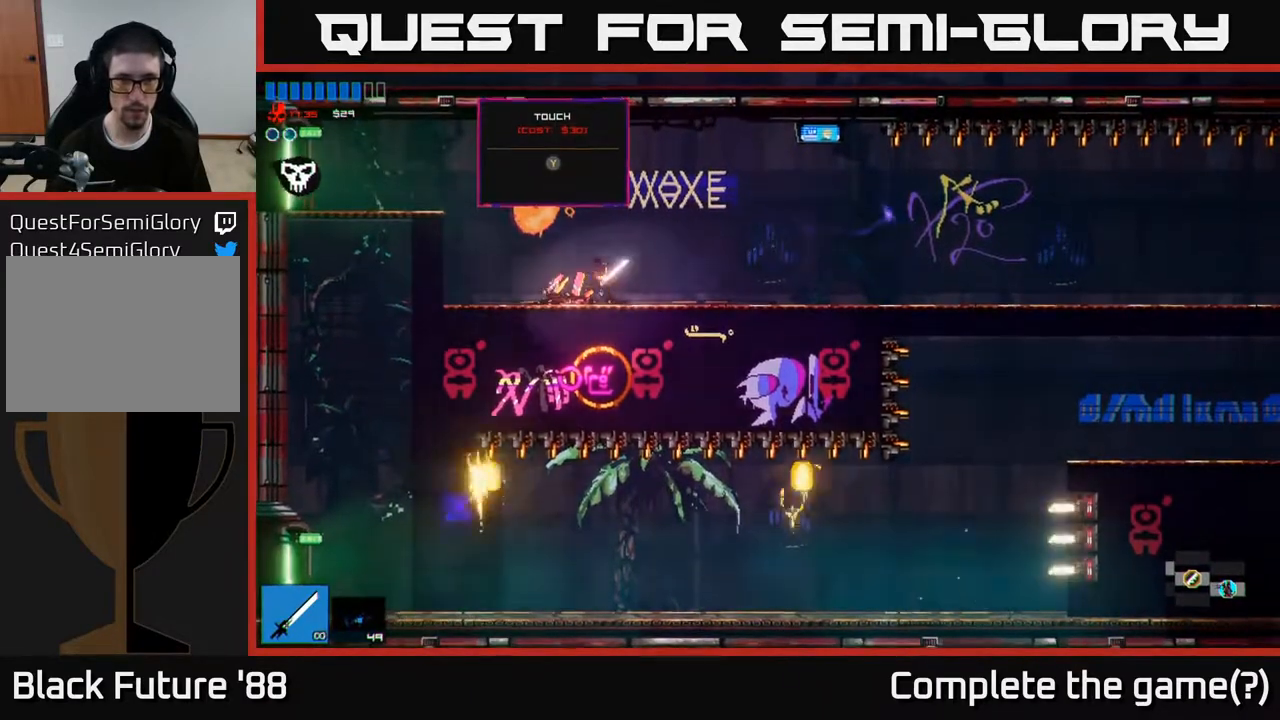
{"buttons": [], "left_stick": "center", "right_stick": "center", "events": [[33, "left_stick", "center"], [133, "Y", "down"], [217, "Y", "up"]]}
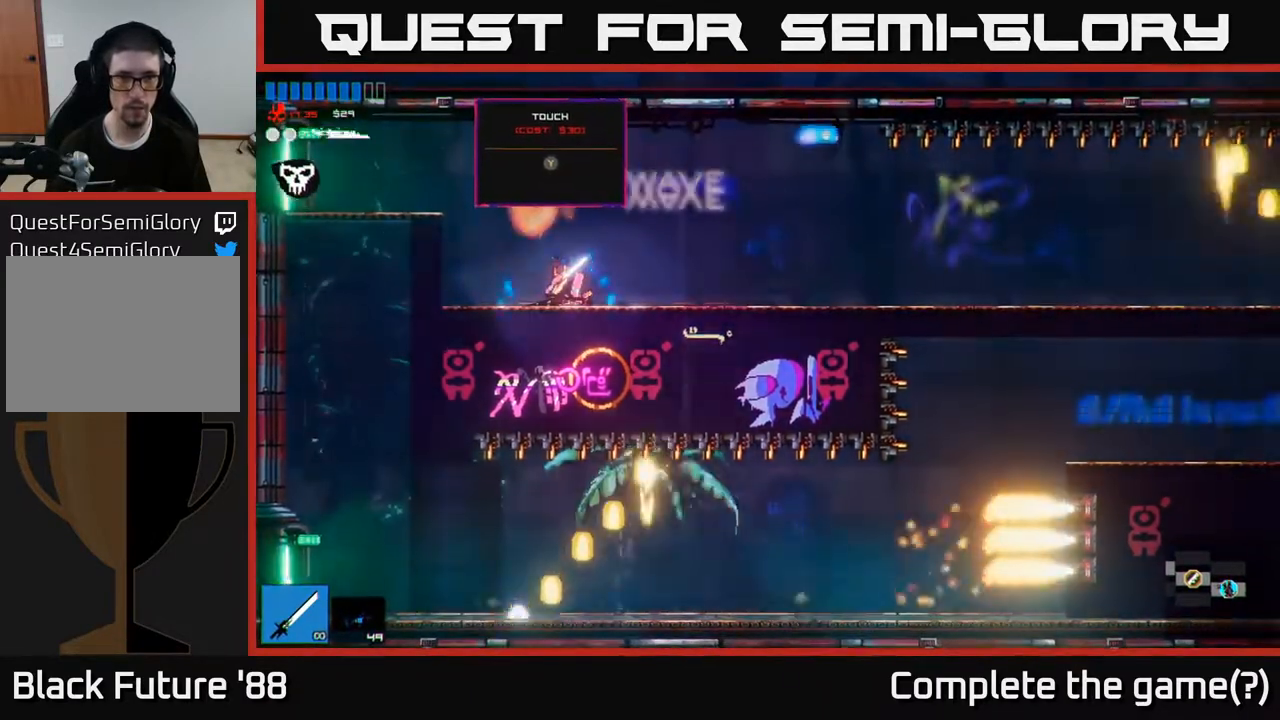
{"buttons": [], "left_stick": "center", "right_stick": "center", "events": []}
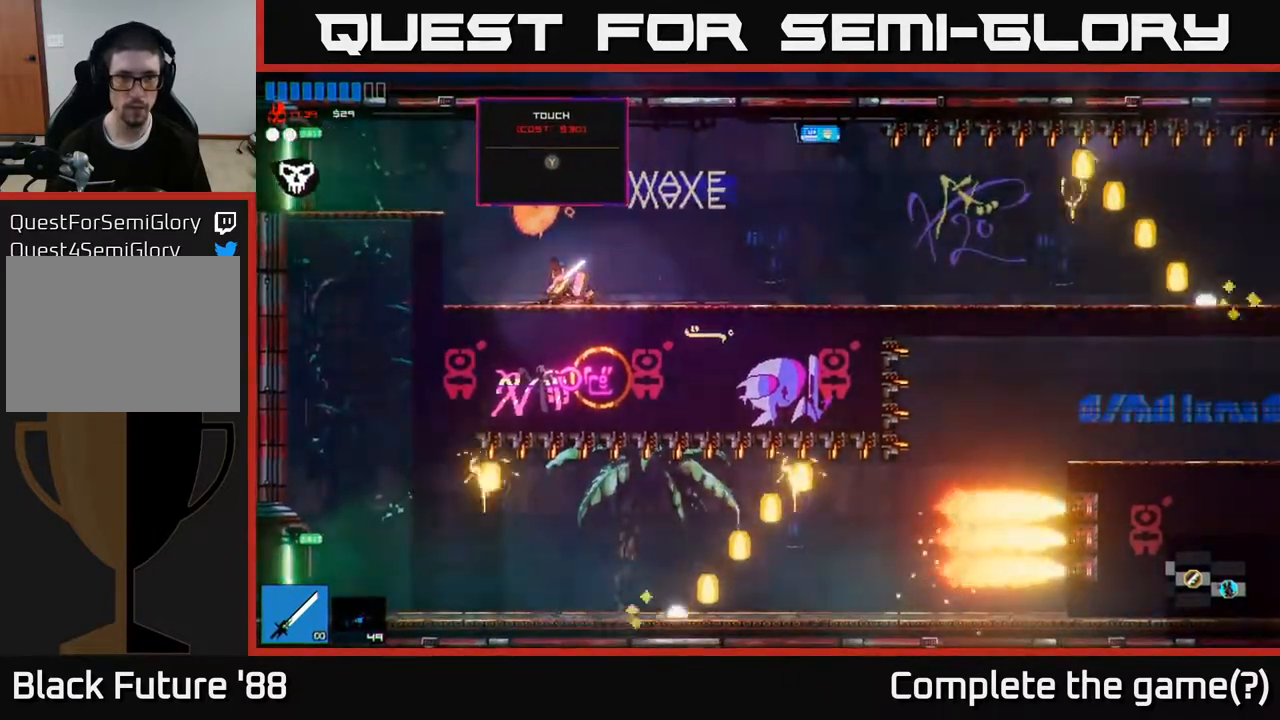
{"buttons": [], "left_stick": "center", "right_stick": "right", "events": [[217, "right_stick", "right"], [267, "left_stick", "left"], [383, "left_stick", "center"]]}
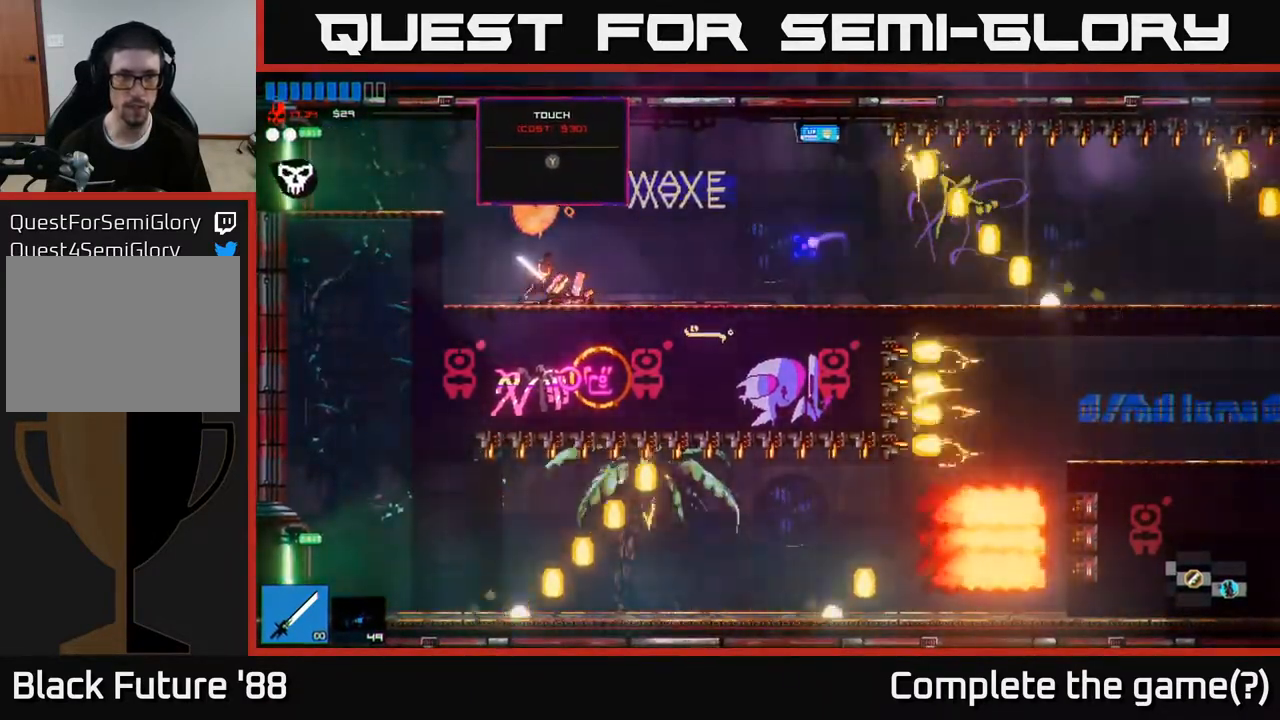
{"buttons": [], "left_stick": "left", "right_stick": "right", "events": [[233, "A", "down"], [267, "left_stick", "left"], [383, "A", "up"]]}
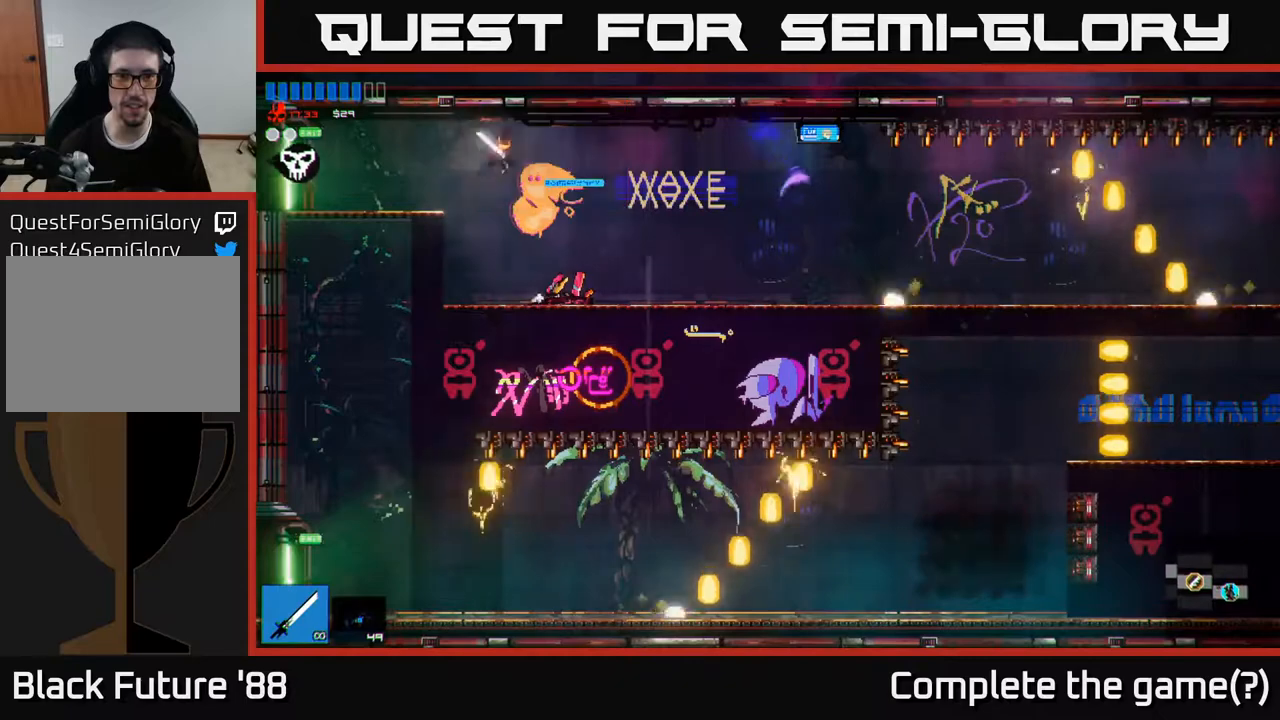
{"buttons": [], "left_stick": "center", "right_stick": "center", "events": [[283, "left_stick", "center"], [417, "right_stick", "center"]]}
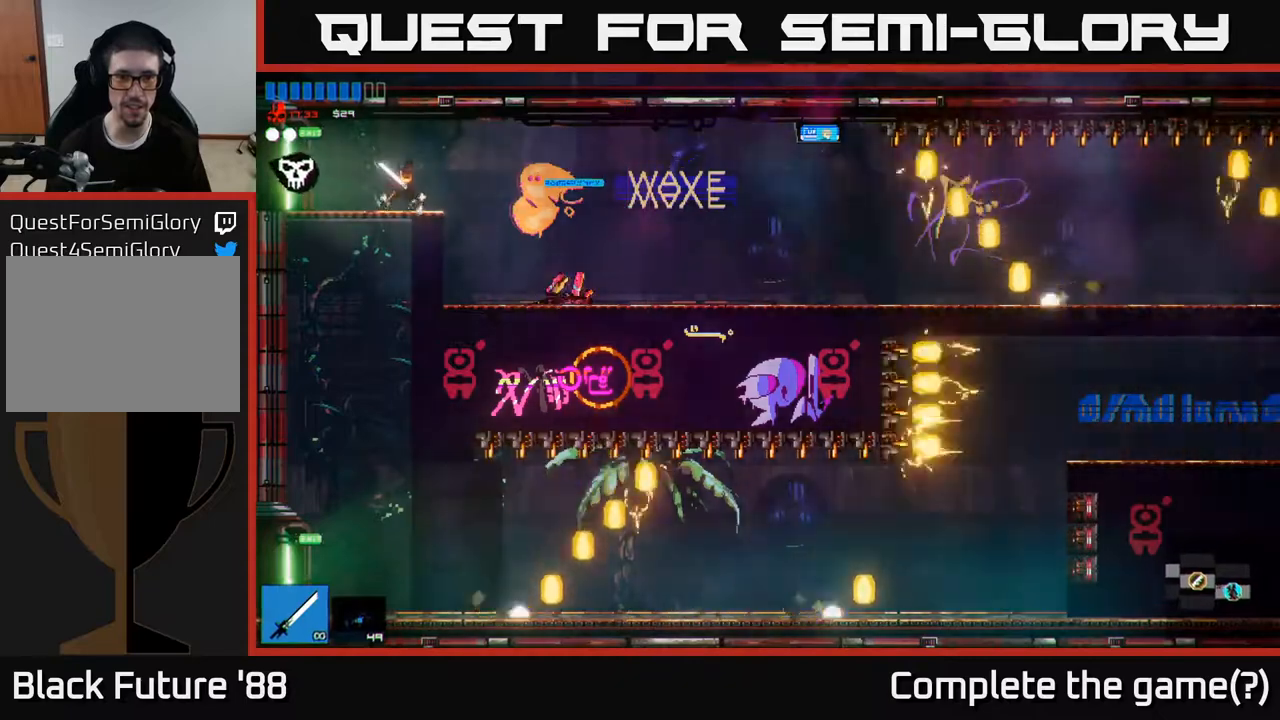
{"buttons": [], "left_stick": "down", "right_stick": "center", "events": [[233, "left_stick", "down"], [317, "A", "down"], [400, "A", "up"]]}
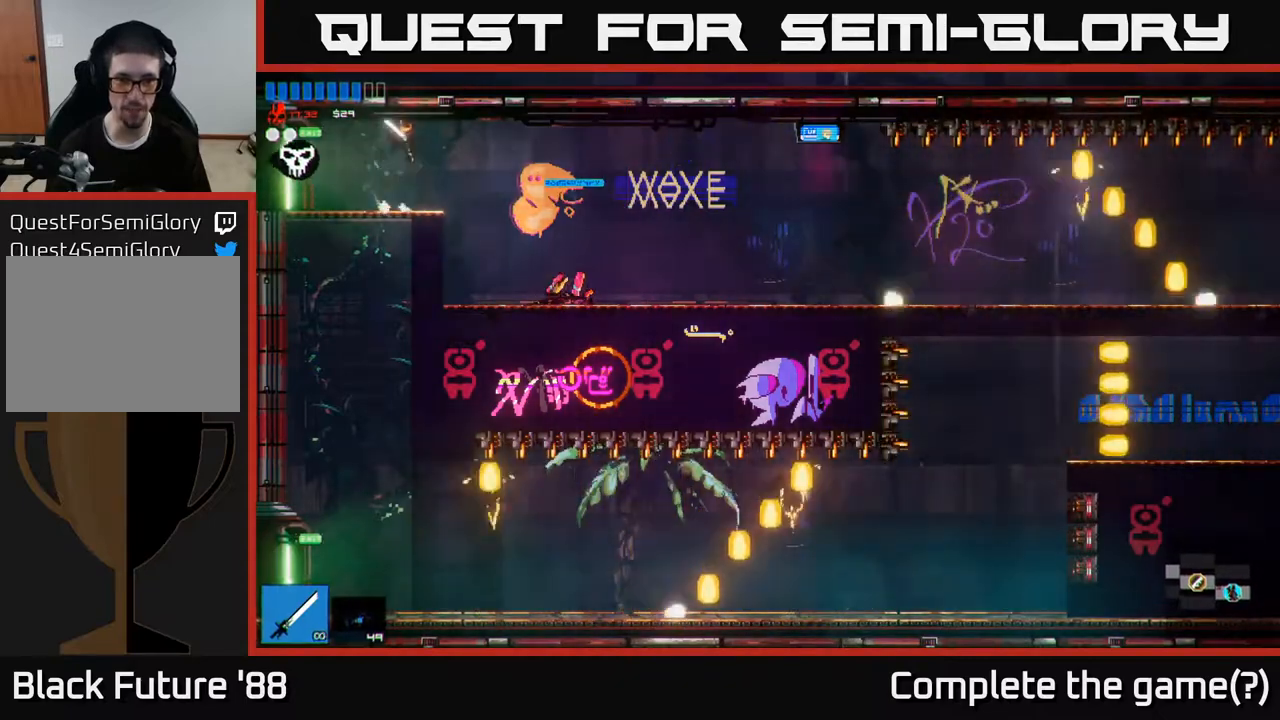
{"buttons": ["A"], "left_stick": "down", "right_stick": "center", "events": [[50, "left_stick", "left"], [167, "left_stick", "center"], [400, "left_stick", "down"], [450, "A", "down"]]}
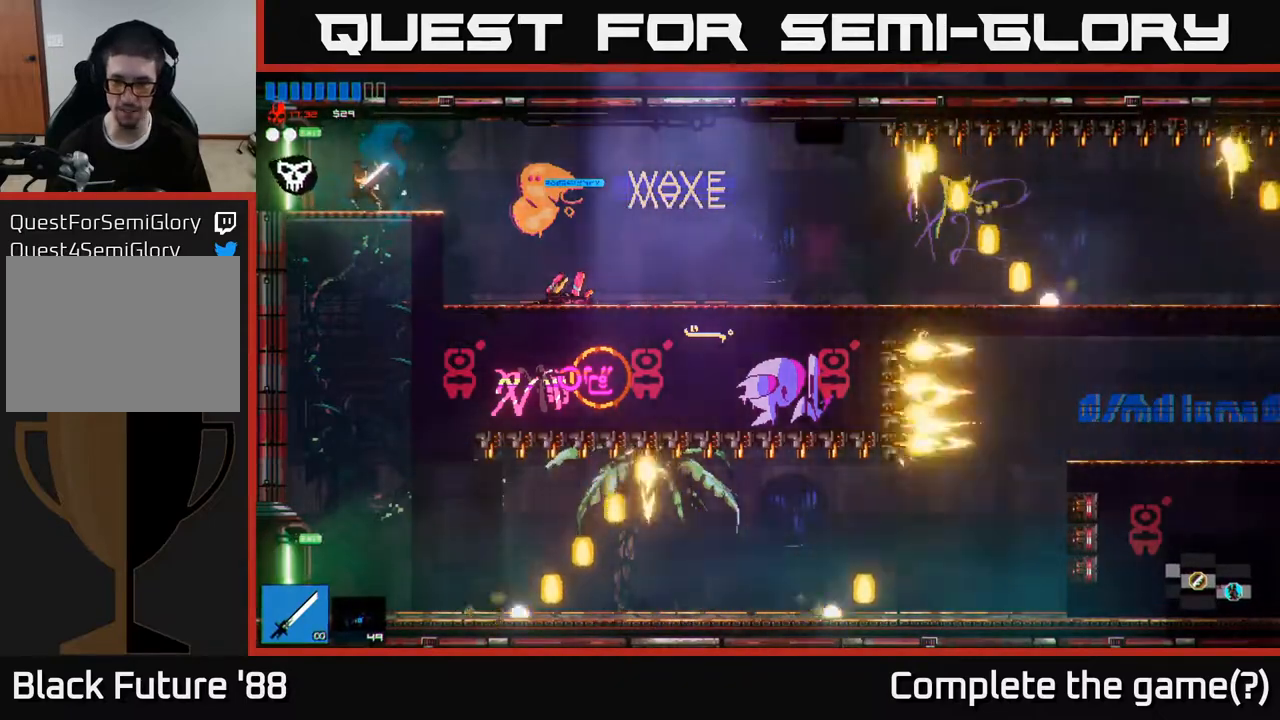
{"buttons": [], "left_stick": "down-left", "right_stick": "center", "events": [[33, "A", "up"], [150, "left_stick", "center"], [400, "left_stick", "down-left"]]}
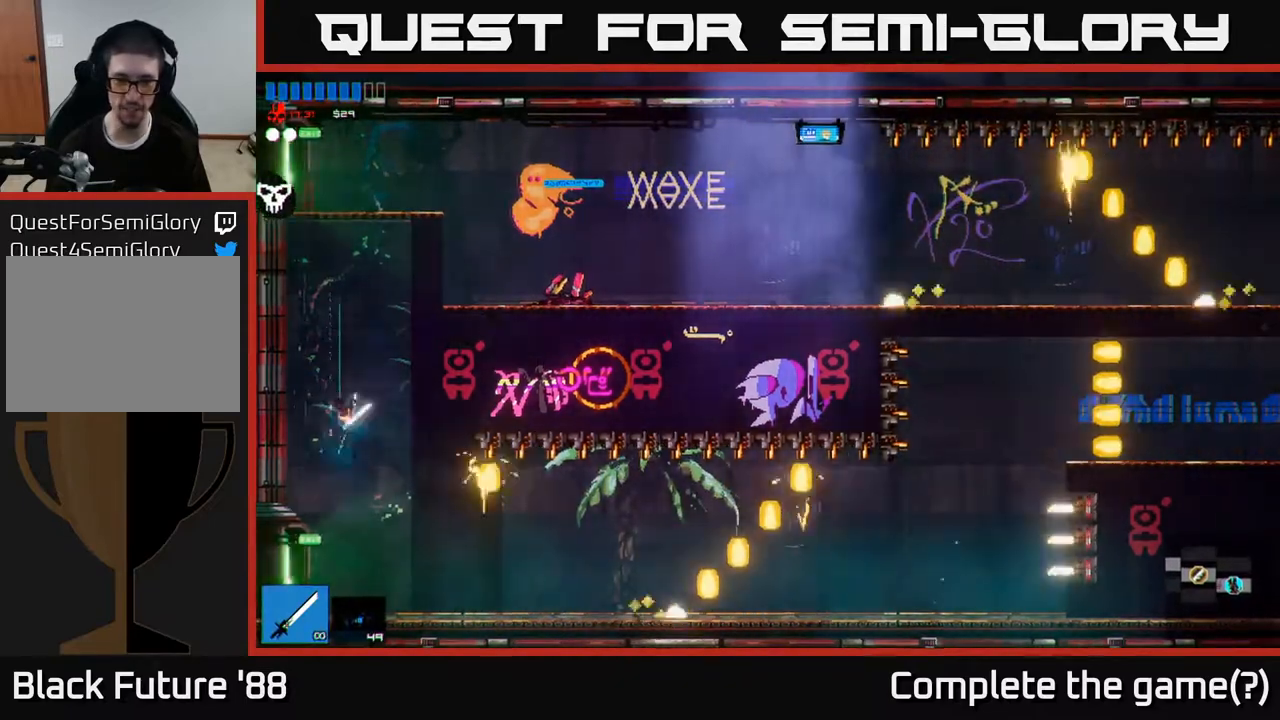
{"buttons": [], "left_stick": "left", "right_stick": "center", "events": [[83, "left_stick", "left"]]}
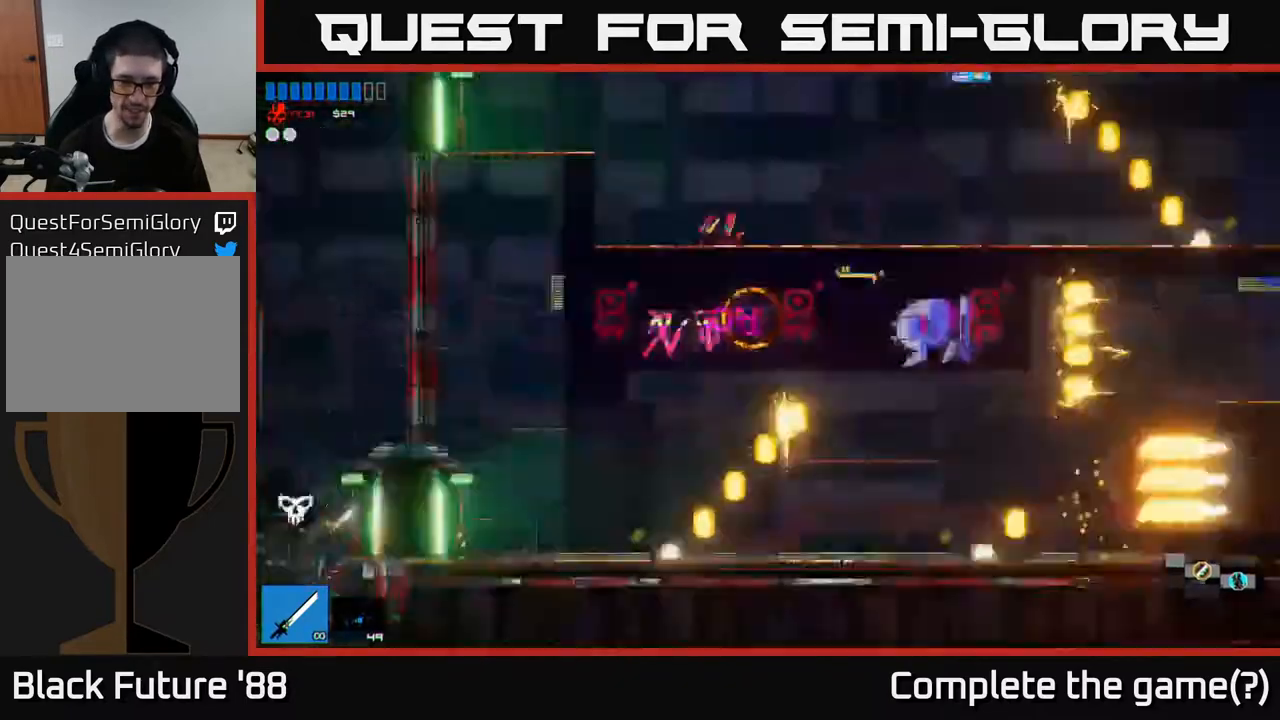
{"buttons": [], "left_stick": "left", "right_stick": "left", "events": [[133, "right_stick", "left"]]}
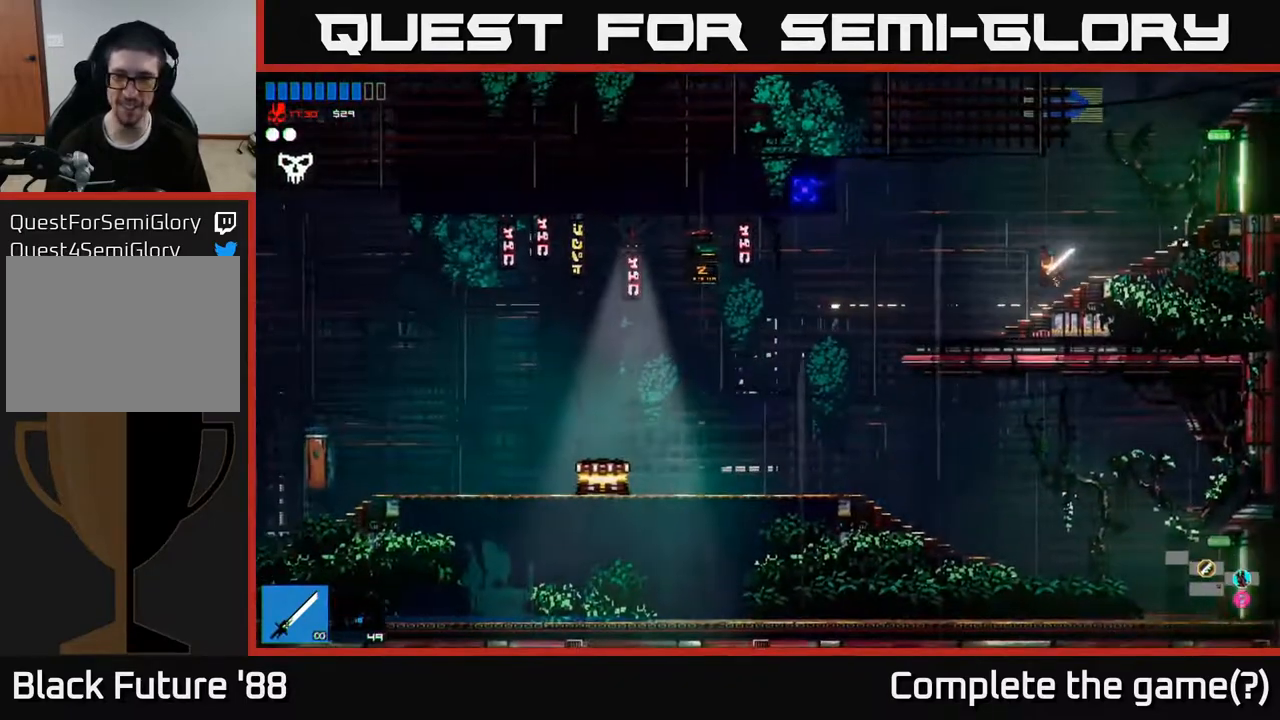
{"buttons": [], "left_stick": "left", "right_stick": "left", "events": []}
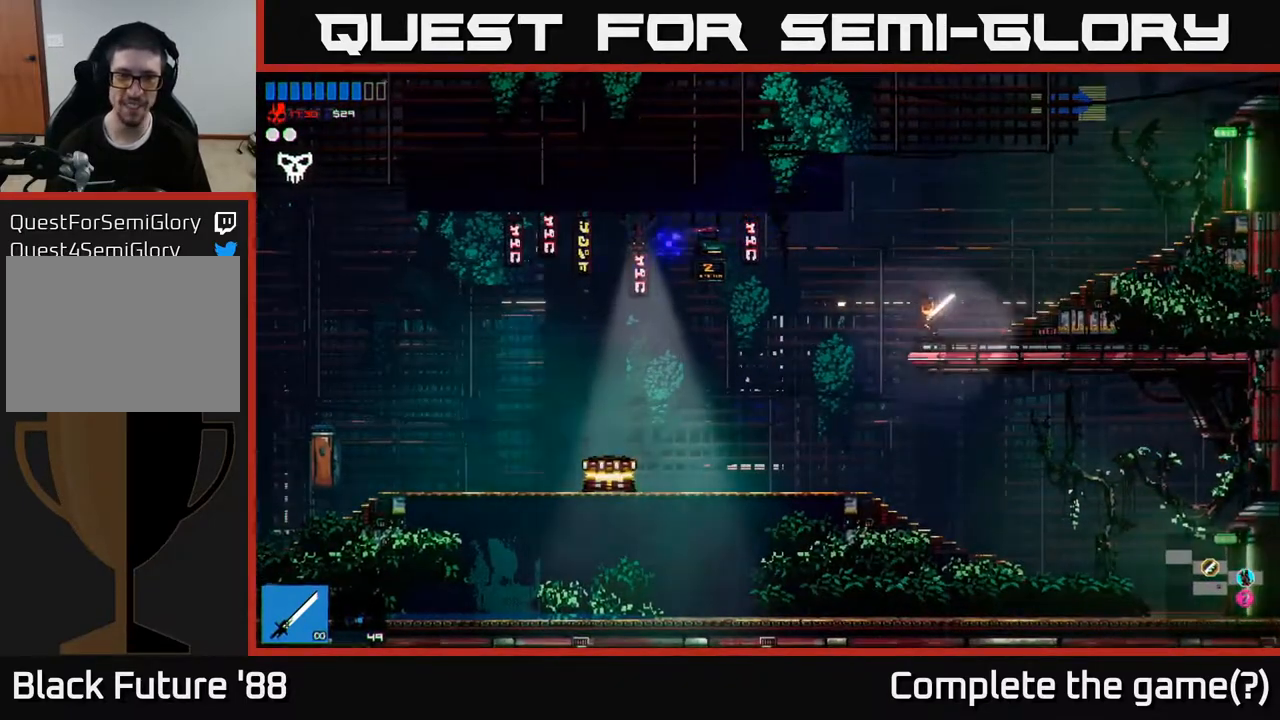
{"buttons": [], "left_stick": "left", "right_stick": "center", "events": [[467, "right_stick", "center"]]}
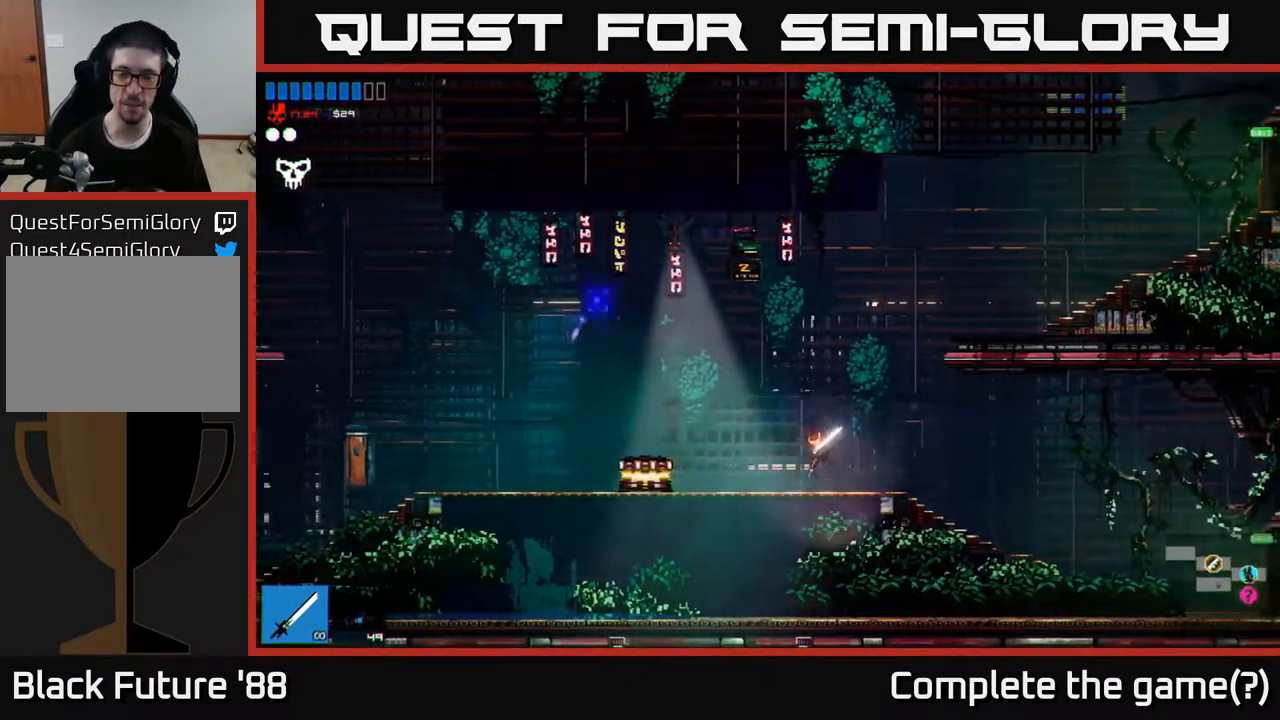
{"buttons": [], "left_stick": "left", "right_stick": "center", "events": [[417, "Y", "down"], [483, "Y", "up"]]}
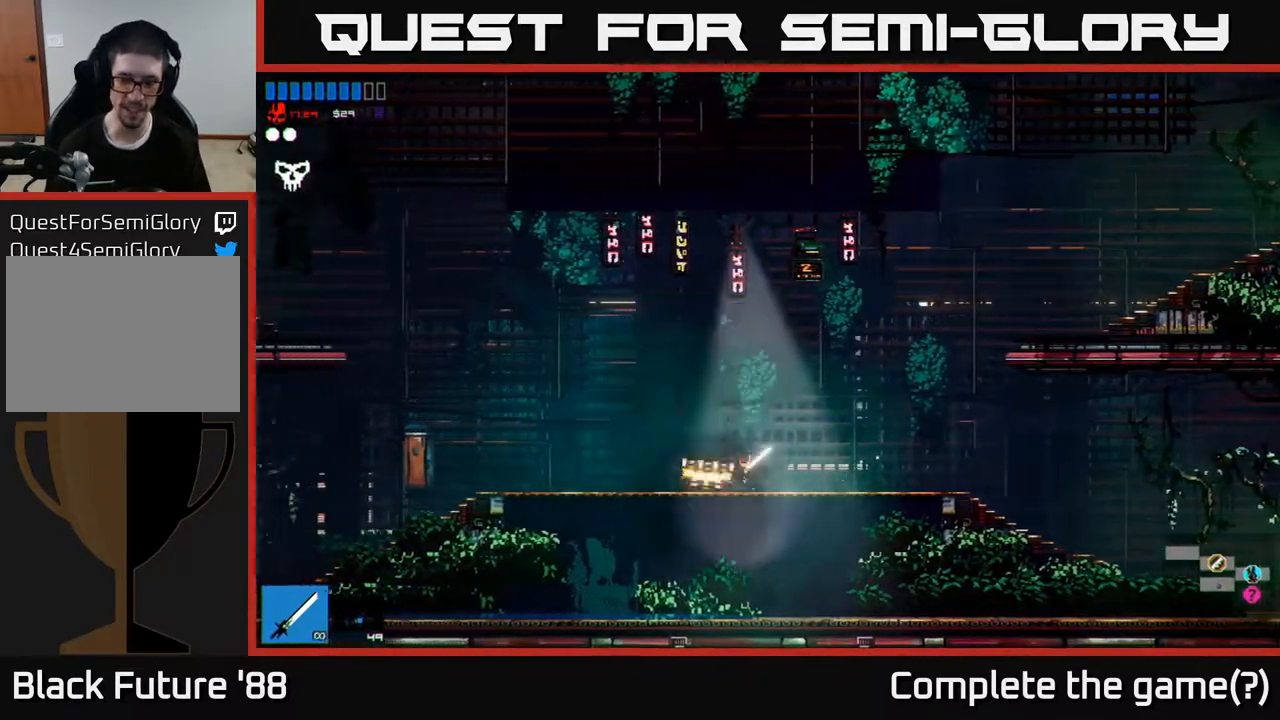
{"buttons": [], "left_stick": "center", "right_stick": "right", "events": [[483, "right_stick", "right"], [500, "left_stick", "center"]]}